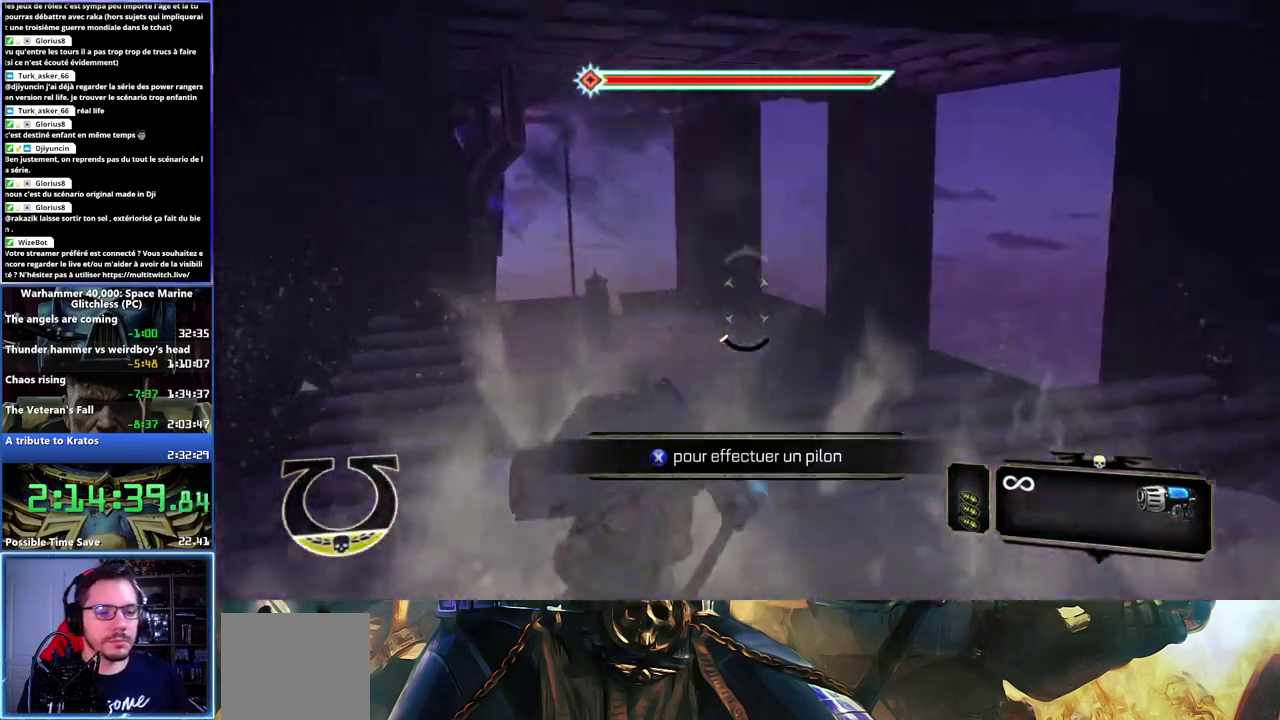
Gameplay with a controller (Xbox layout); each line is a JSON object with the inputs held at the frame after it. "button_events" lists button changes between this image and that frame as [ms after this image, input, new state], when the widget could be followed in between (sticks are given only as held states). Not read: L1 R1.
{"buttons": [], "left_stick": "up", "right_stick": "center", "button_events": []}
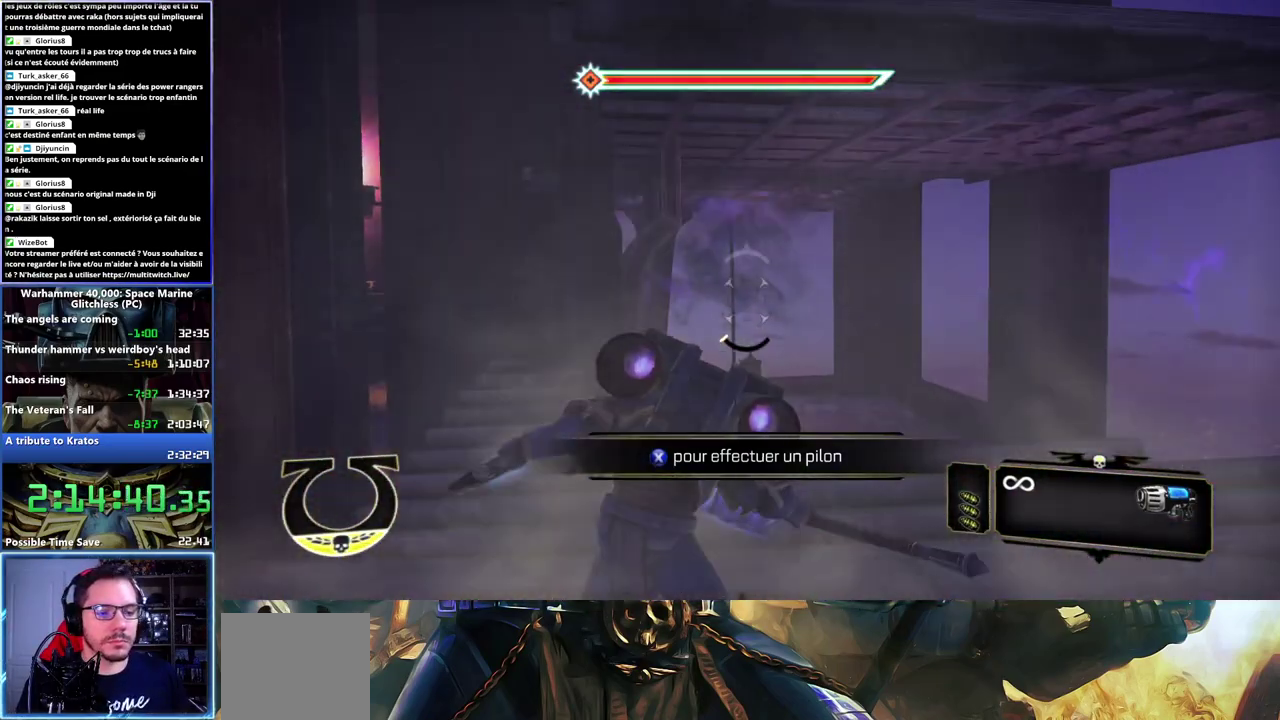
{"buttons": [], "left_stick": "center", "right_stick": "center", "button_events": [[133, "A", "down"], [483, "A", "up"]]}
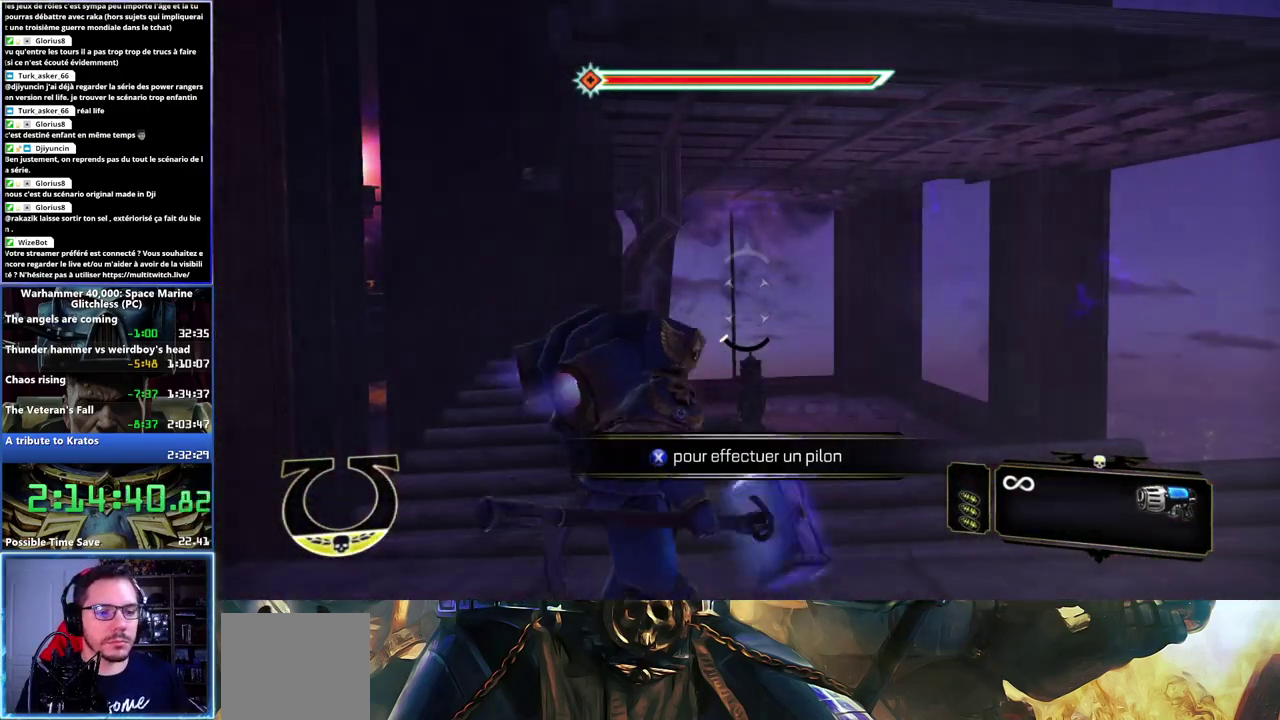
{"buttons": ["A", "L3"], "left_stick": "up", "right_stick": "center", "button_events": [[317, "L3", "down"], [350, "A", "down"]]}
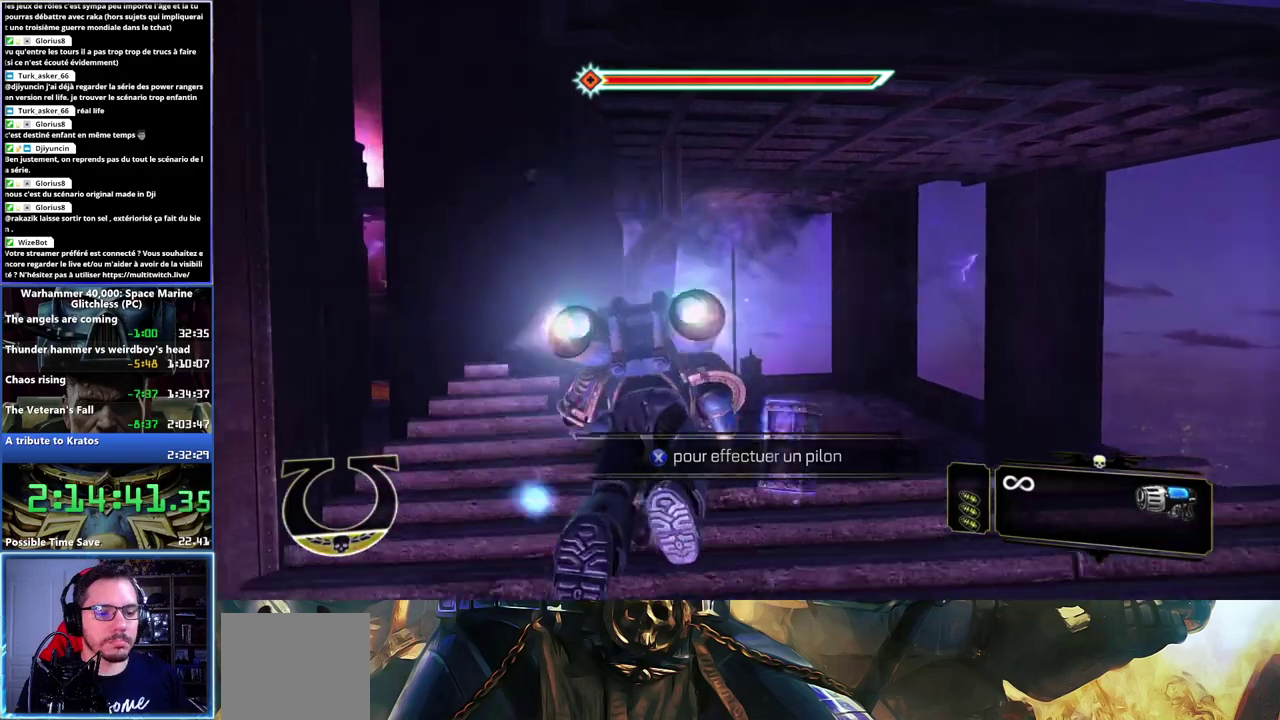
{"buttons": ["A"], "left_stick": "up", "right_stick": "center", "button_events": [[467, "L3", "up"]]}
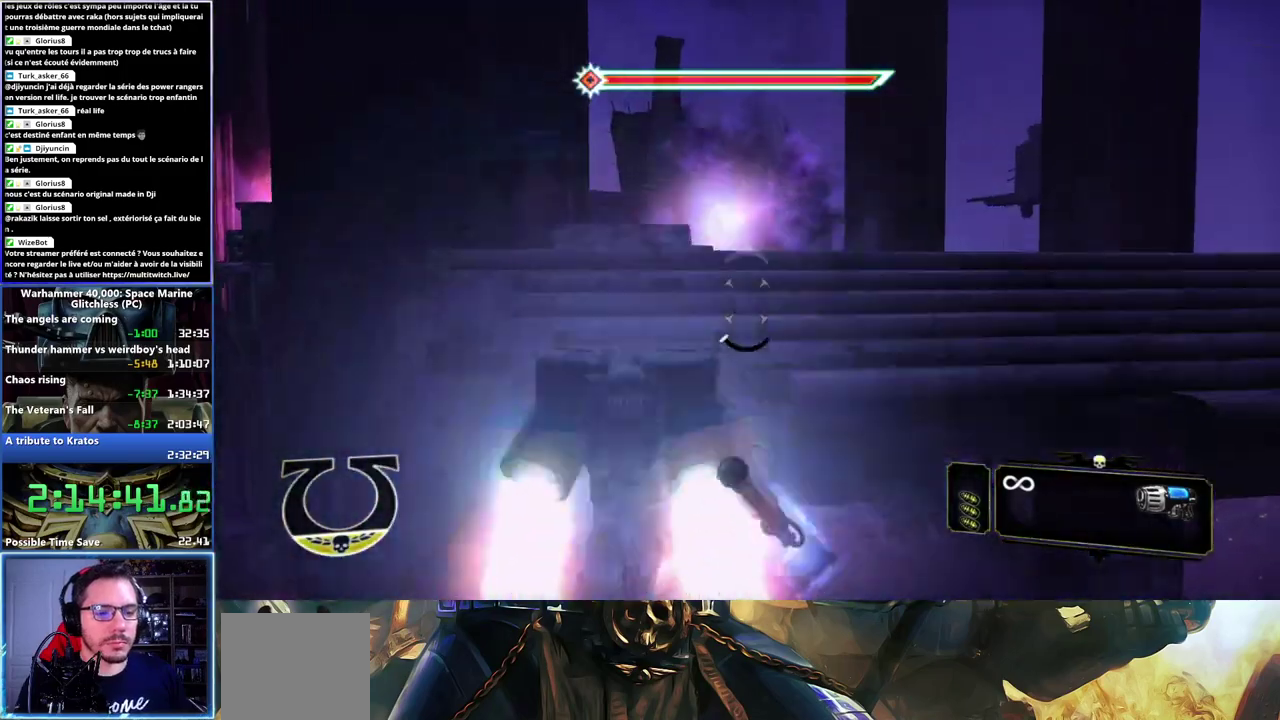
{"buttons": [], "left_stick": "up", "right_stick": "center", "button_events": [[217, "A", "up"]]}
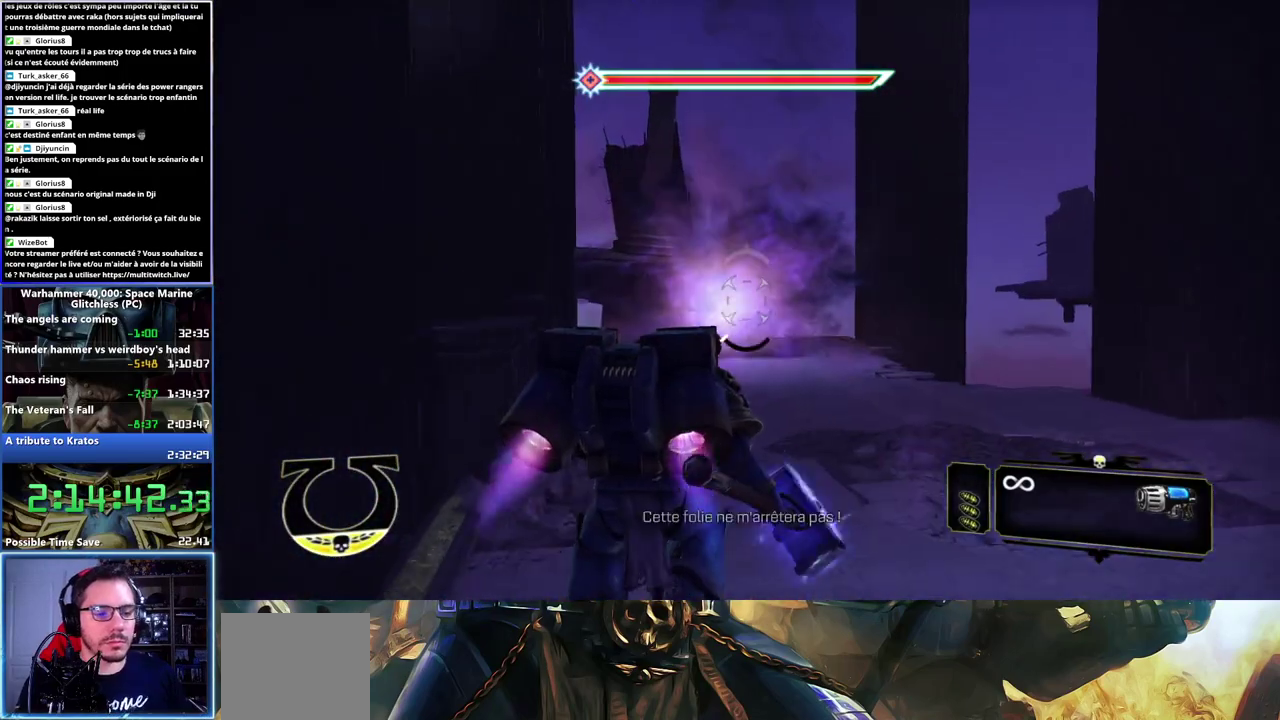
{"buttons": [], "left_stick": "up", "right_stick": "center", "button_events": []}
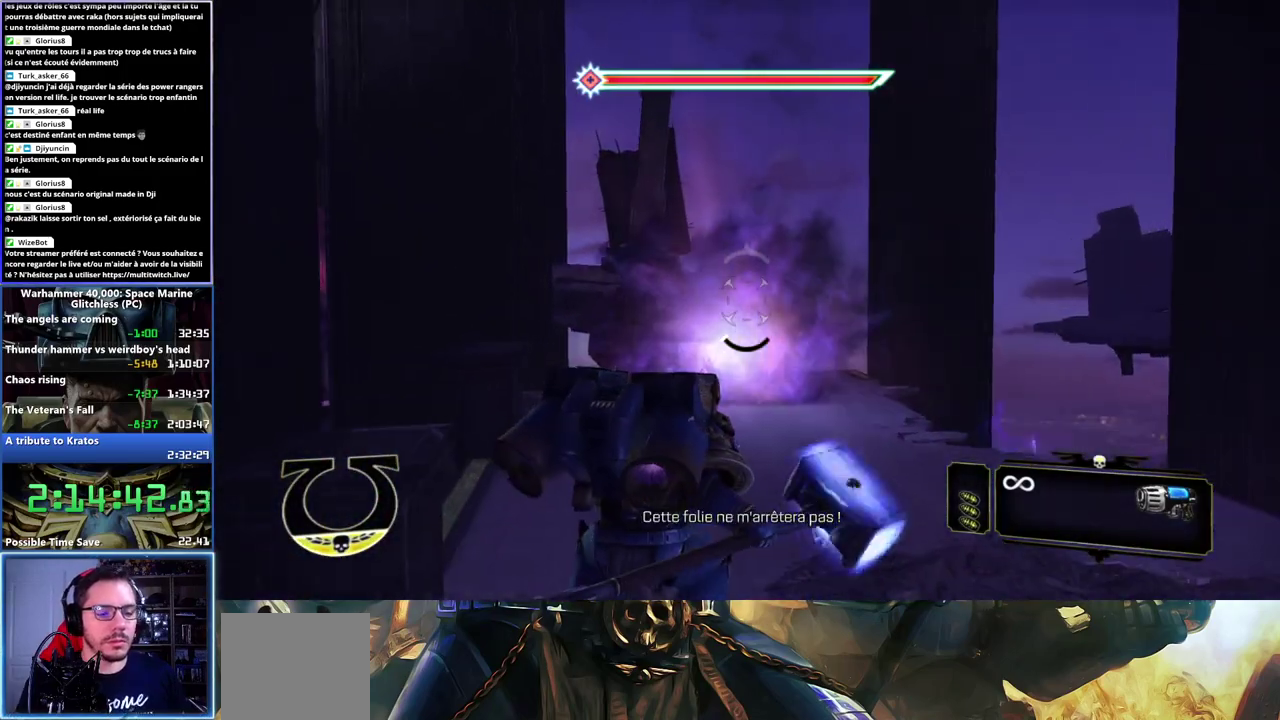
{"buttons": ["X"], "left_stick": "up", "right_stick": "center", "button_events": [[433, "X", "down"]]}
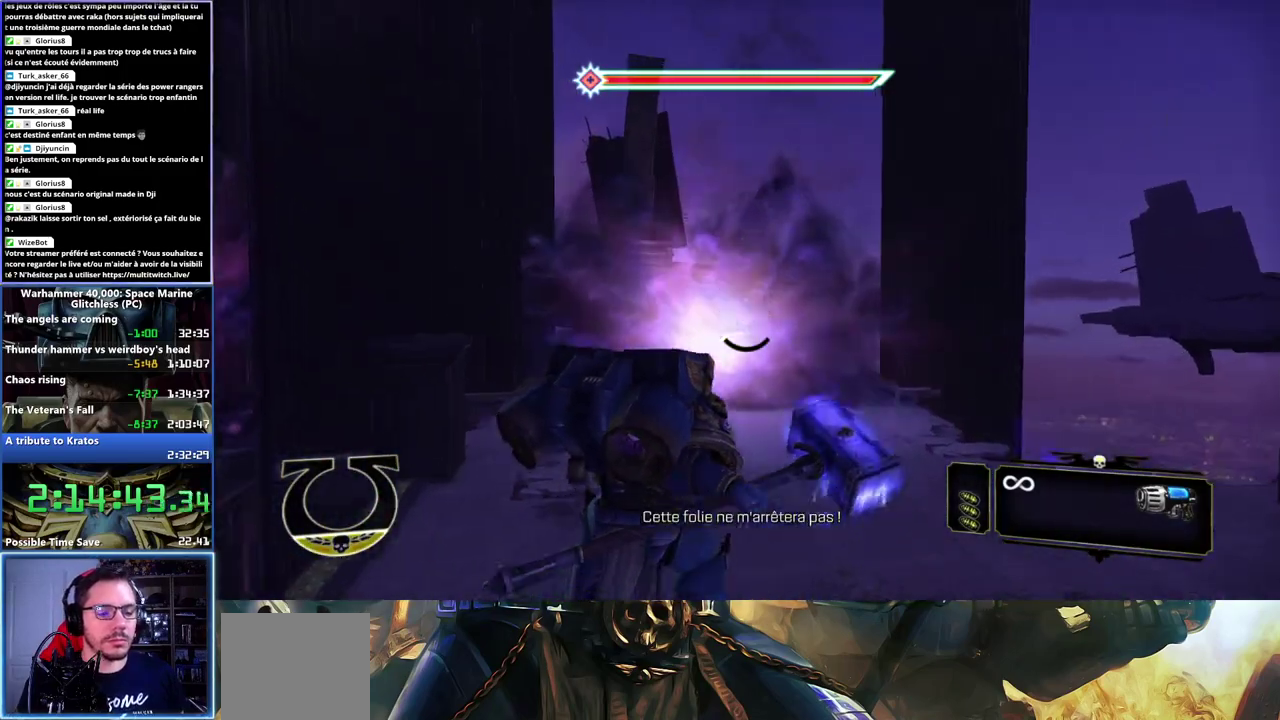
{"buttons": [], "left_stick": "center", "right_stick": "left", "button_events": [[200, "X", "up"]]}
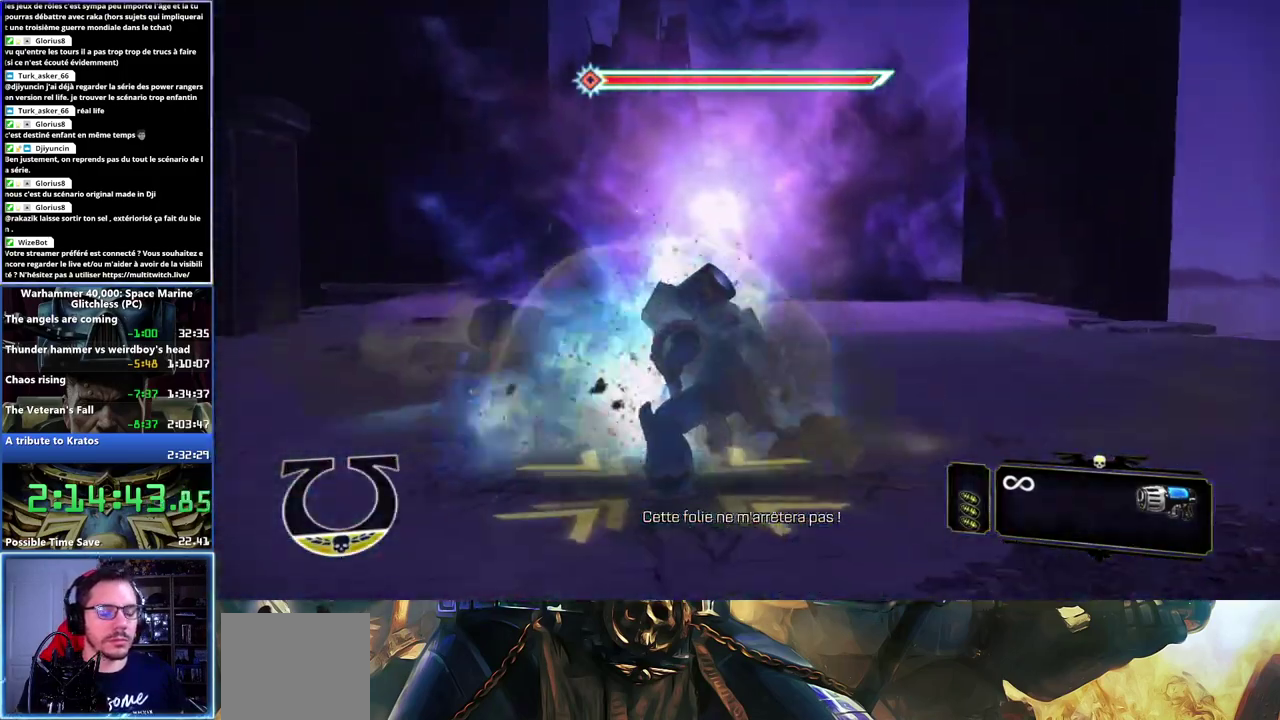
{"buttons": [], "left_stick": "up-left", "right_stick": "left", "button_events": []}
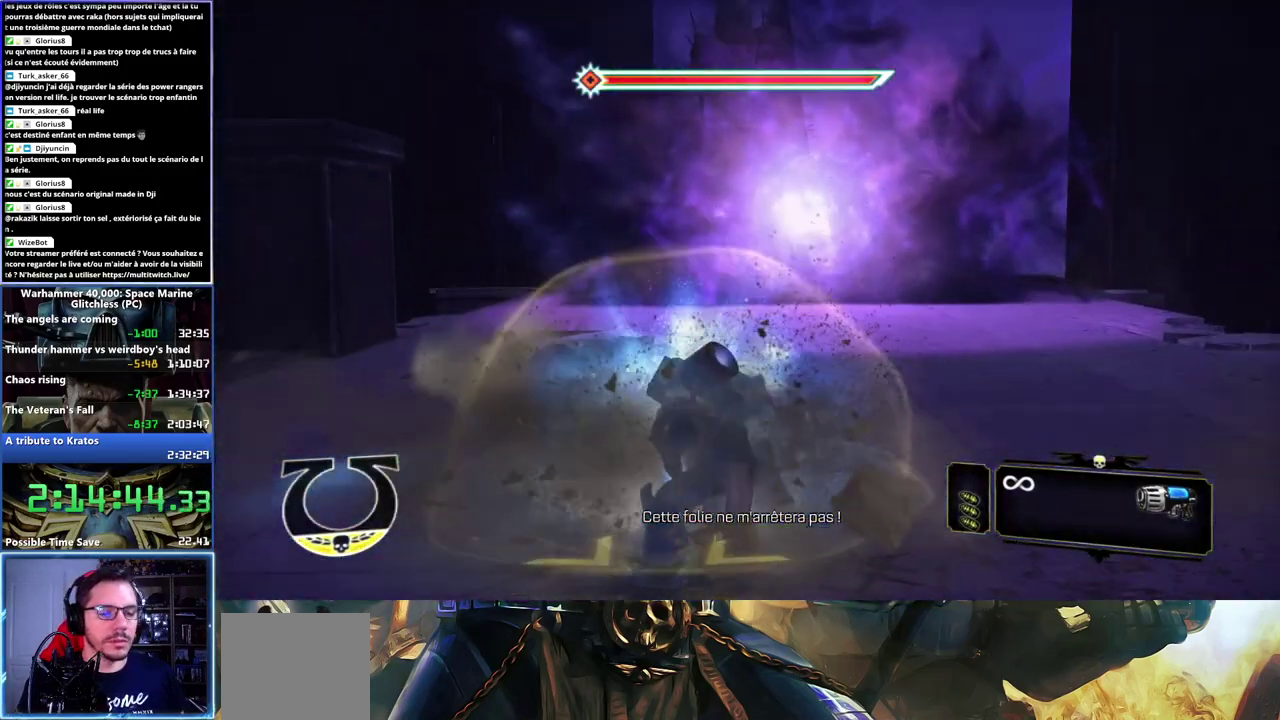
{"buttons": [], "left_stick": "left", "right_stick": "left", "button_events": []}
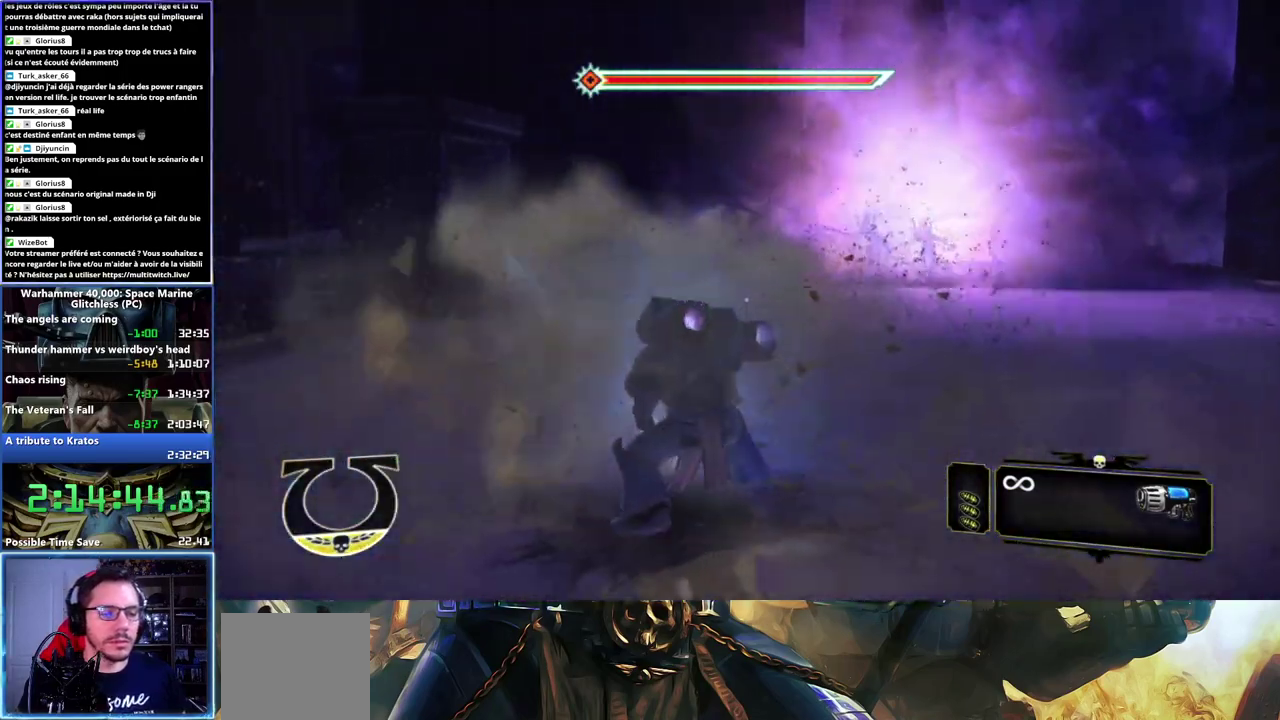
{"buttons": ["L3"], "left_stick": "up", "right_stick": "down-left", "button_events": [[467, "L3", "down"]]}
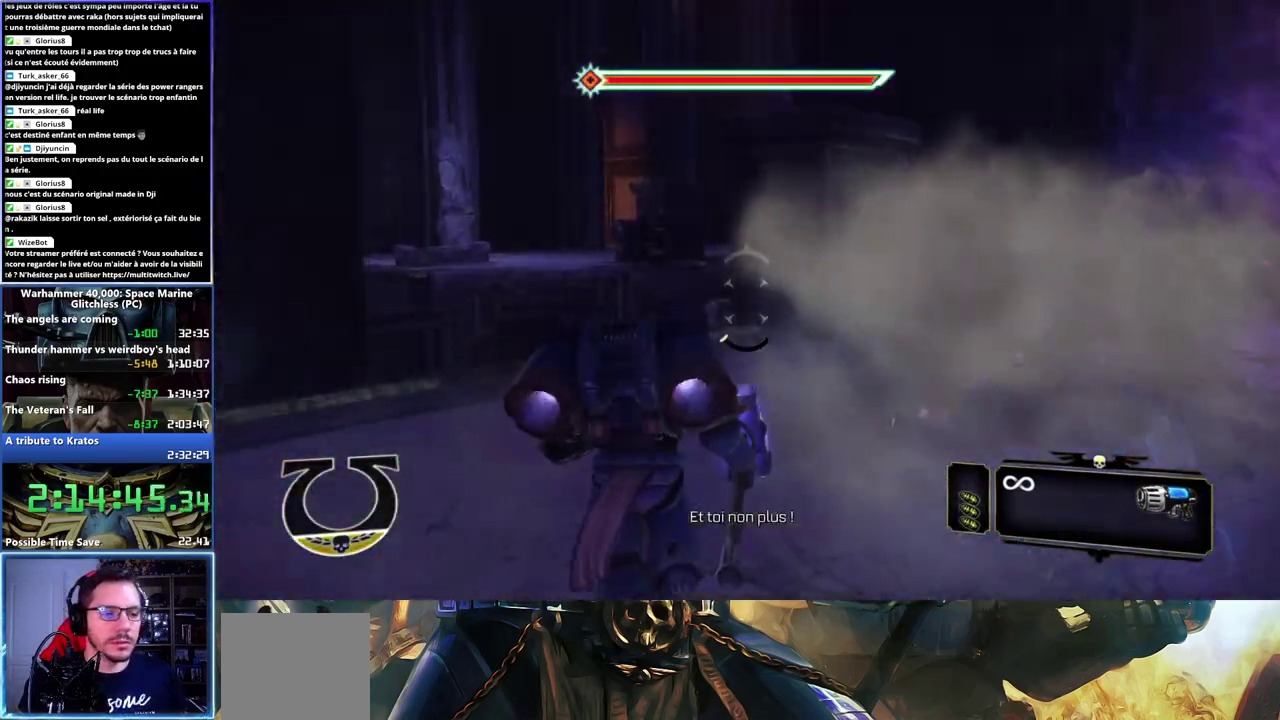
{"buttons": ["A", "L3"], "left_stick": "up", "right_stick": "center", "button_events": [[467, "A", "down"]]}
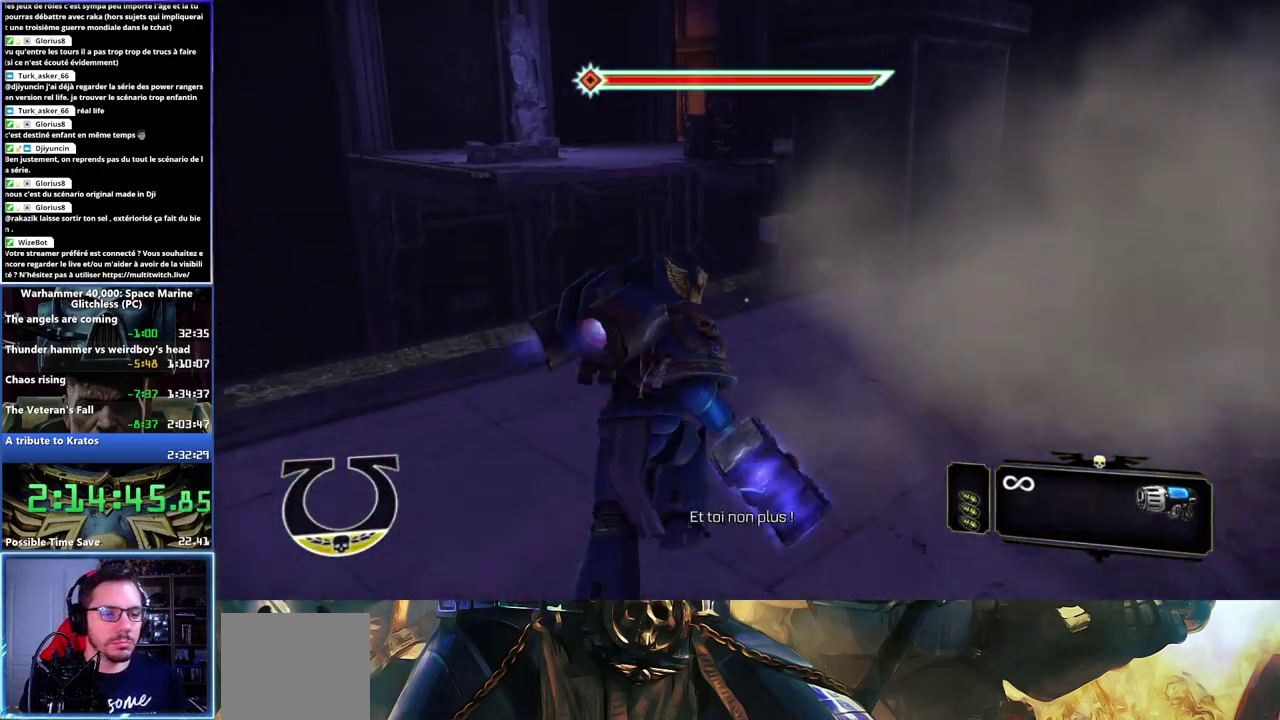
{"buttons": ["A", "L3"], "left_stick": "up-left", "right_stick": "center", "button_events": []}
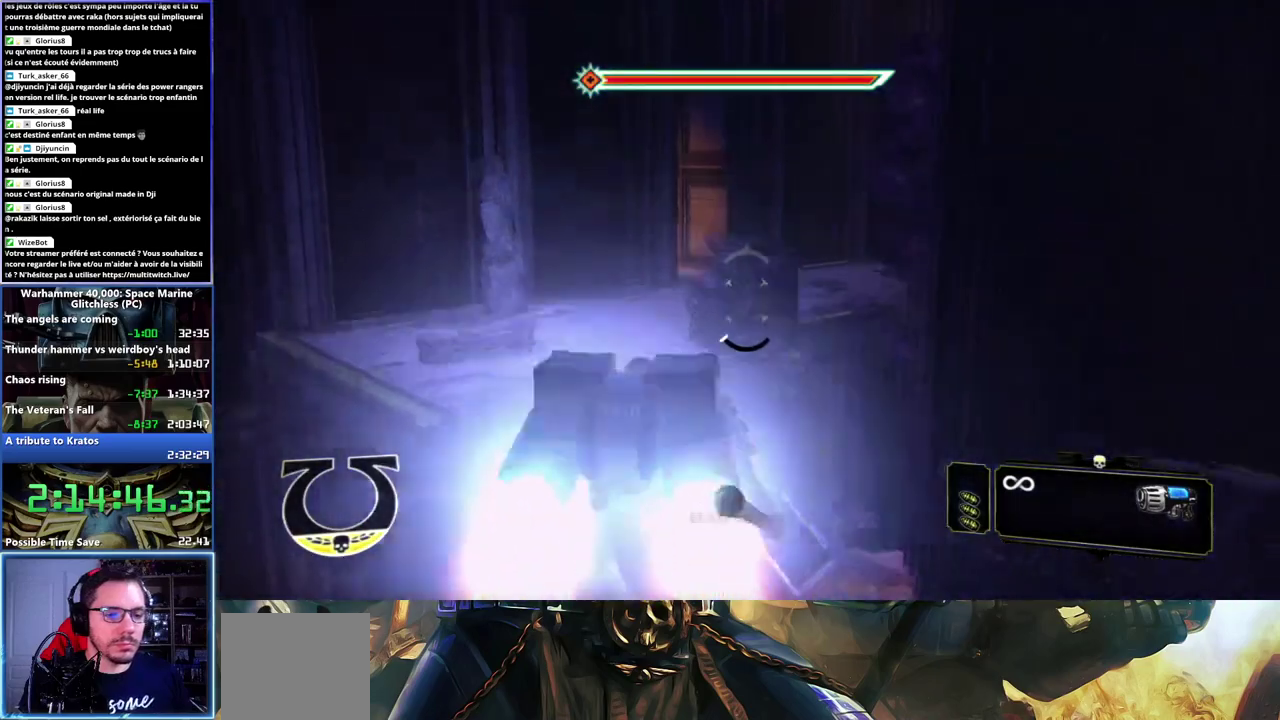
{"buttons": [], "left_stick": "up", "right_stick": "center"}
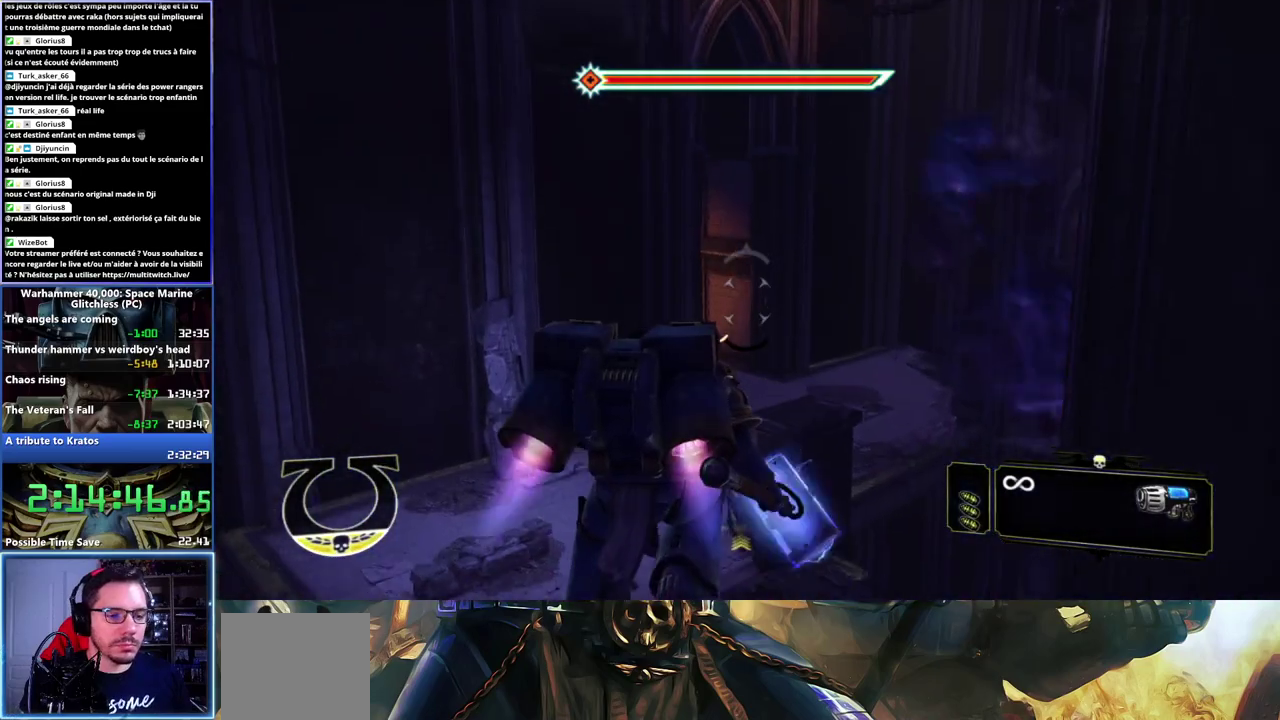
{"buttons": [], "left_stick": "up", "right_stick": "center", "button_events": []}
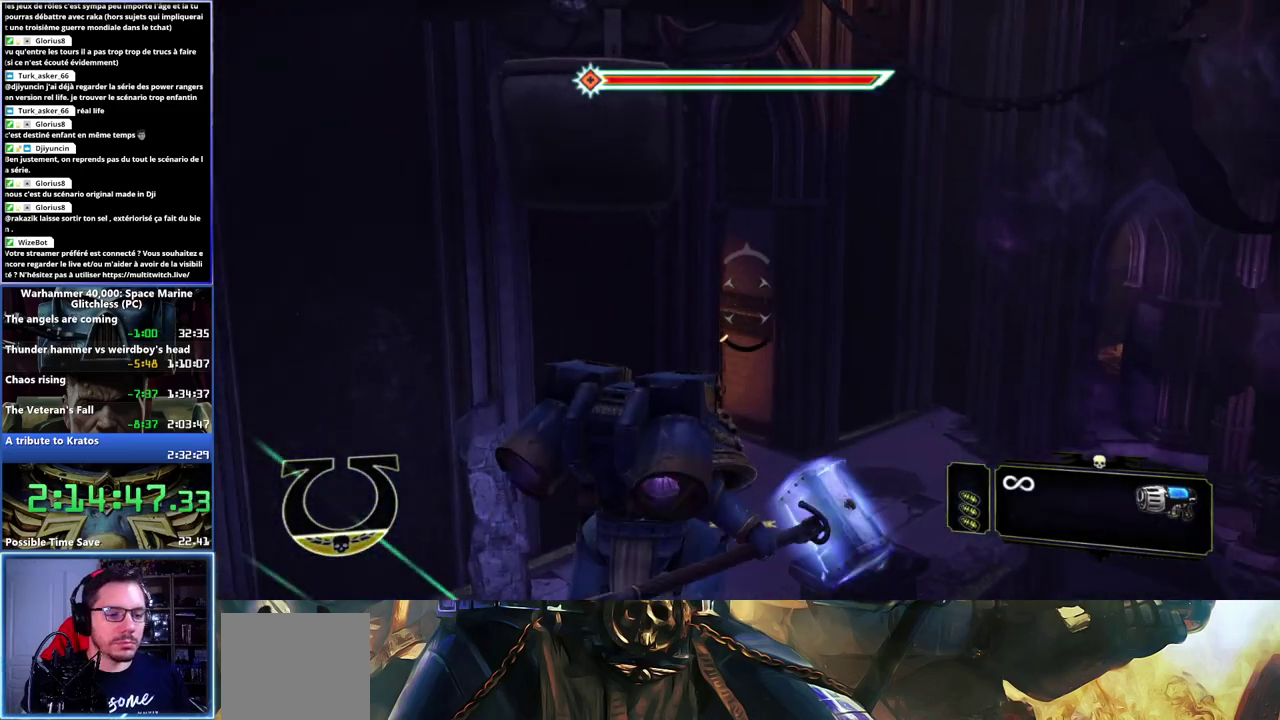
{"buttons": [], "left_stick": "up", "right_stick": "center", "button_events": []}
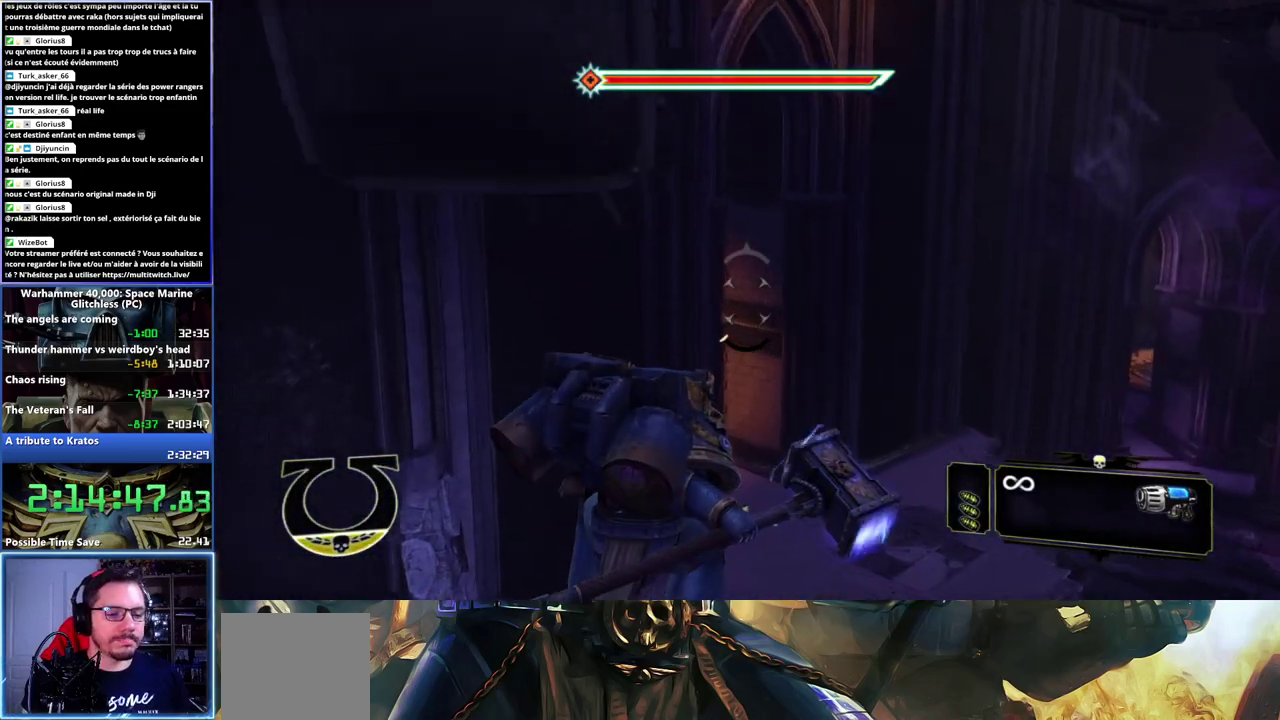
{"buttons": [], "left_stick": "up", "right_stick": "center", "button_events": [[17, "X", "down"], [433, "X", "up"]]}
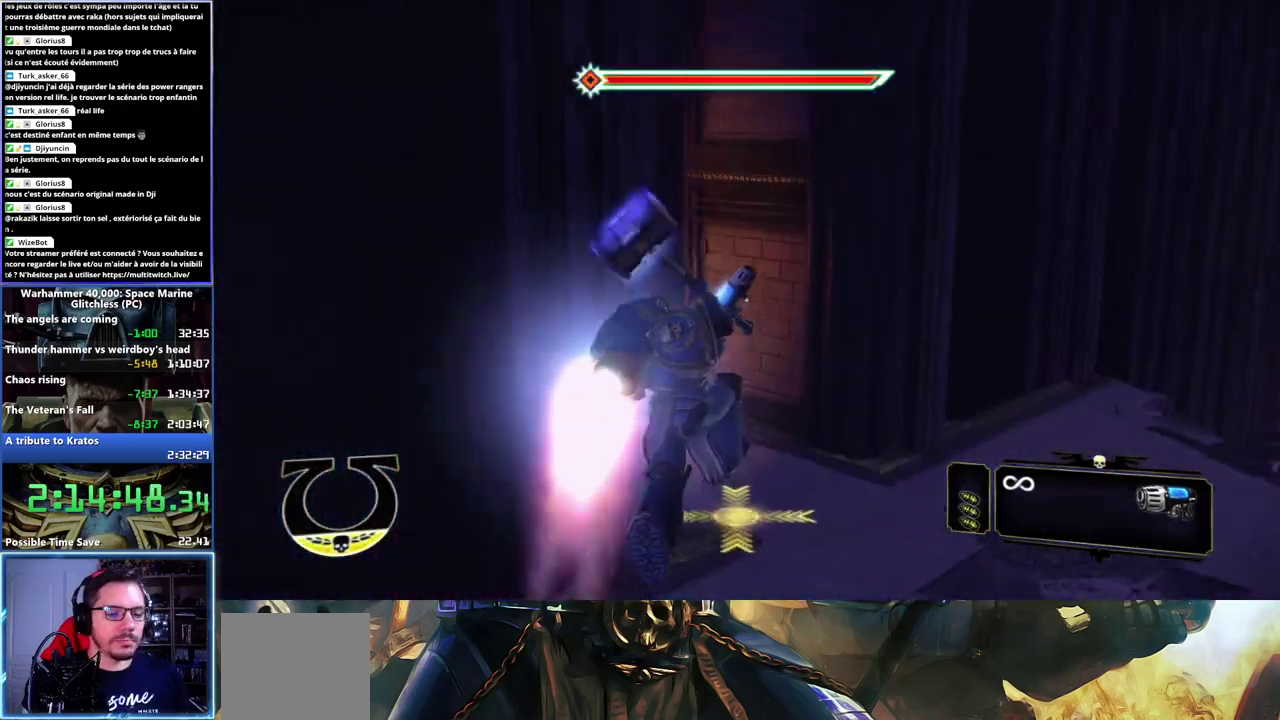
{"buttons": [], "left_stick": "up", "right_stick": "left", "button_events": []}
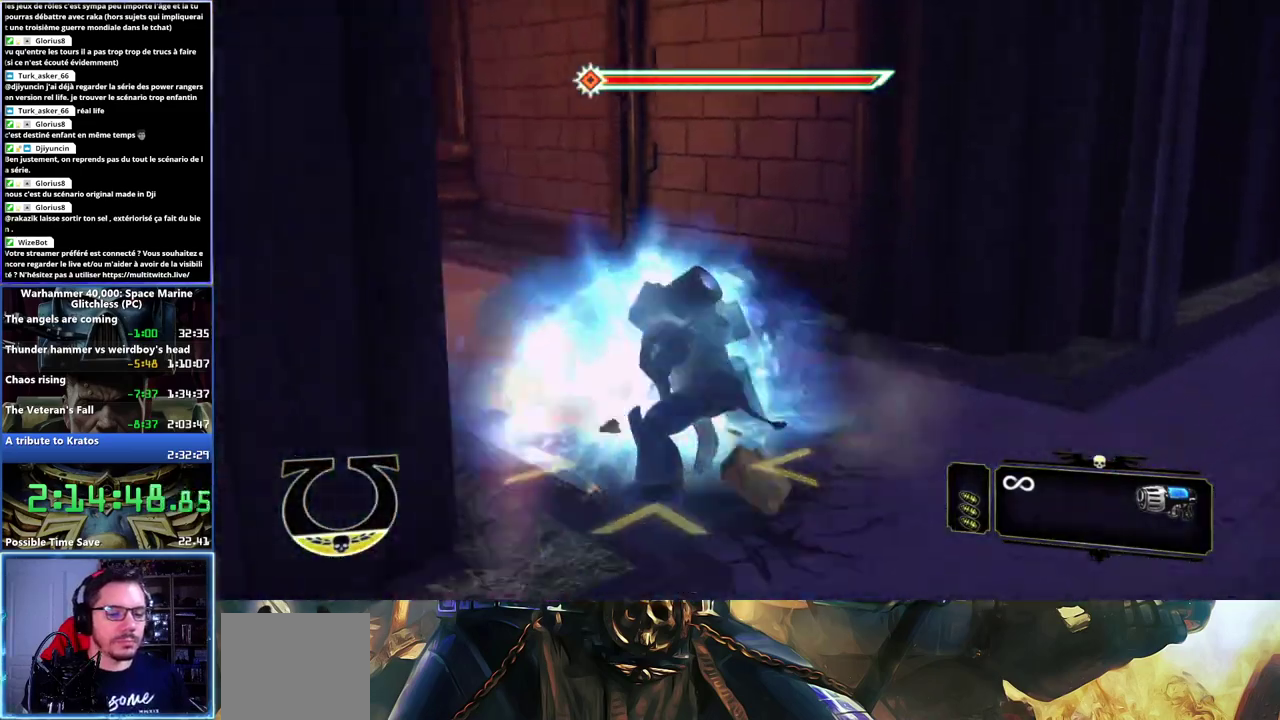
{"buttons": [], "left_stick": "up-right", "right_stick": "center", "button_events": []}
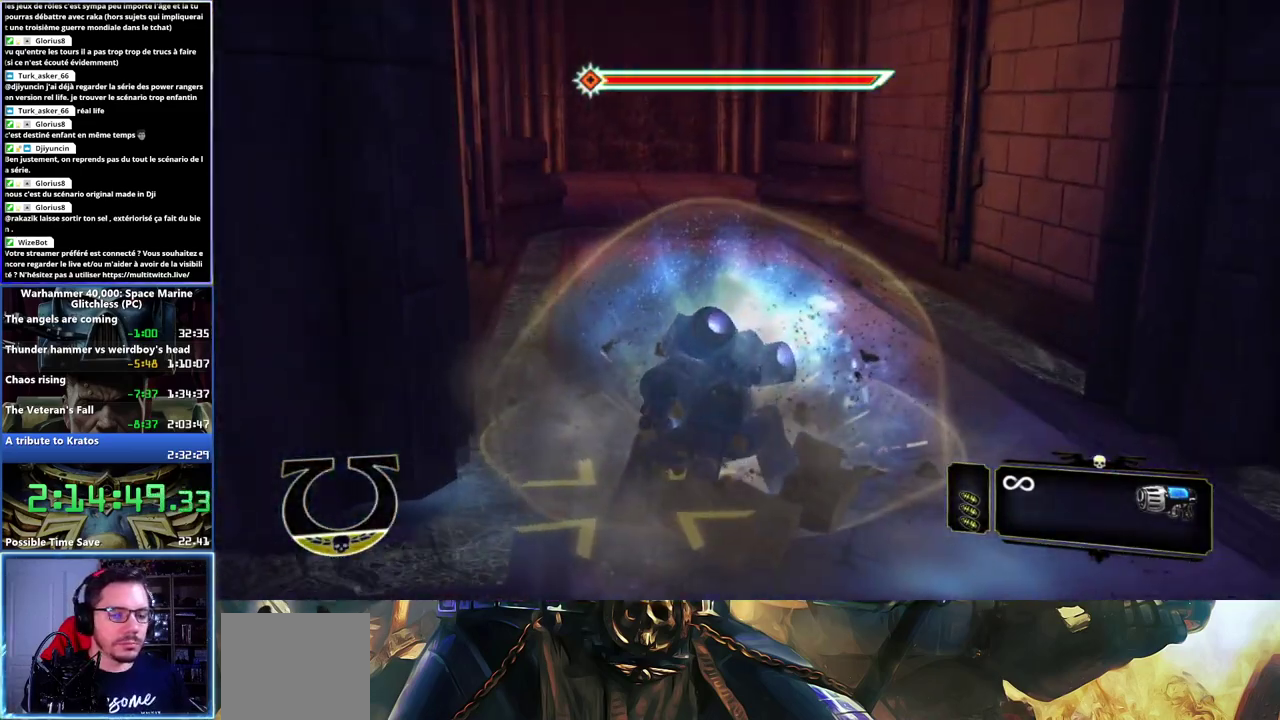
{"buttons": [], "left_stick": "up", "right_stick": "center", "button_events": []}
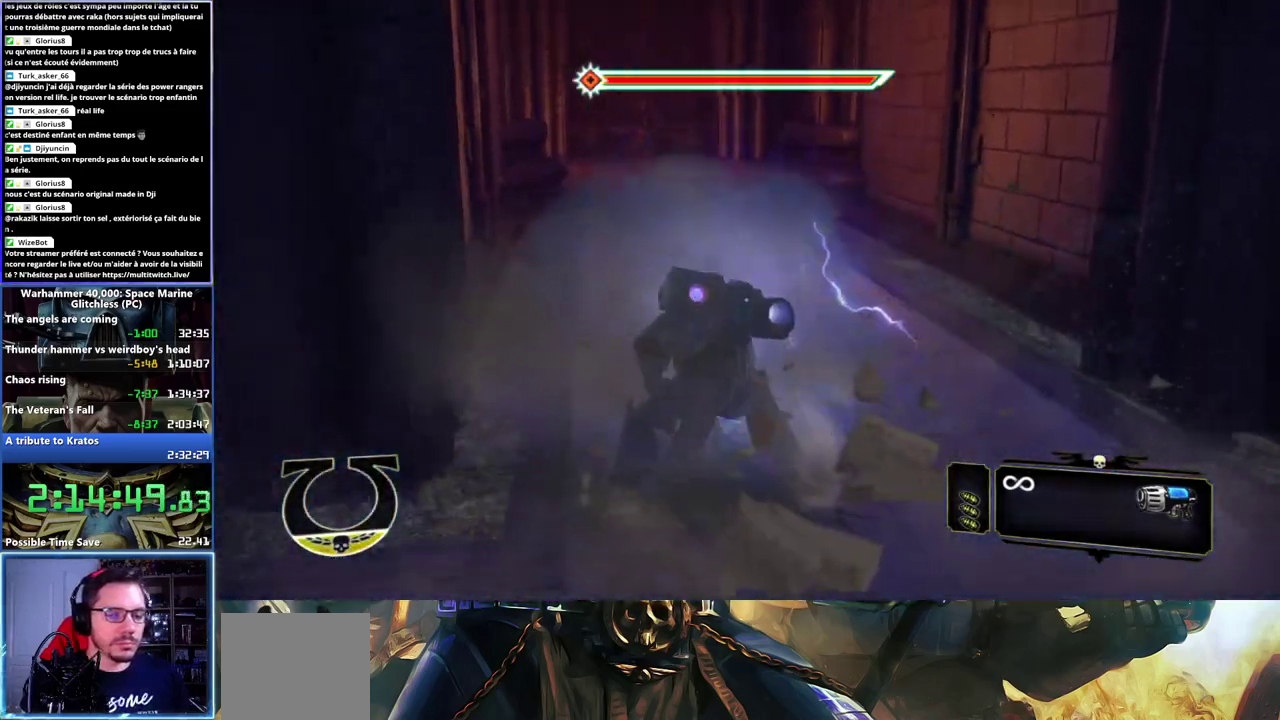
{"buttons": ["A", "L3"], "left_stick": "up", "right_stick": "center", "button_events": [[300, "L3", "down"], [450, "A", "down"]]}
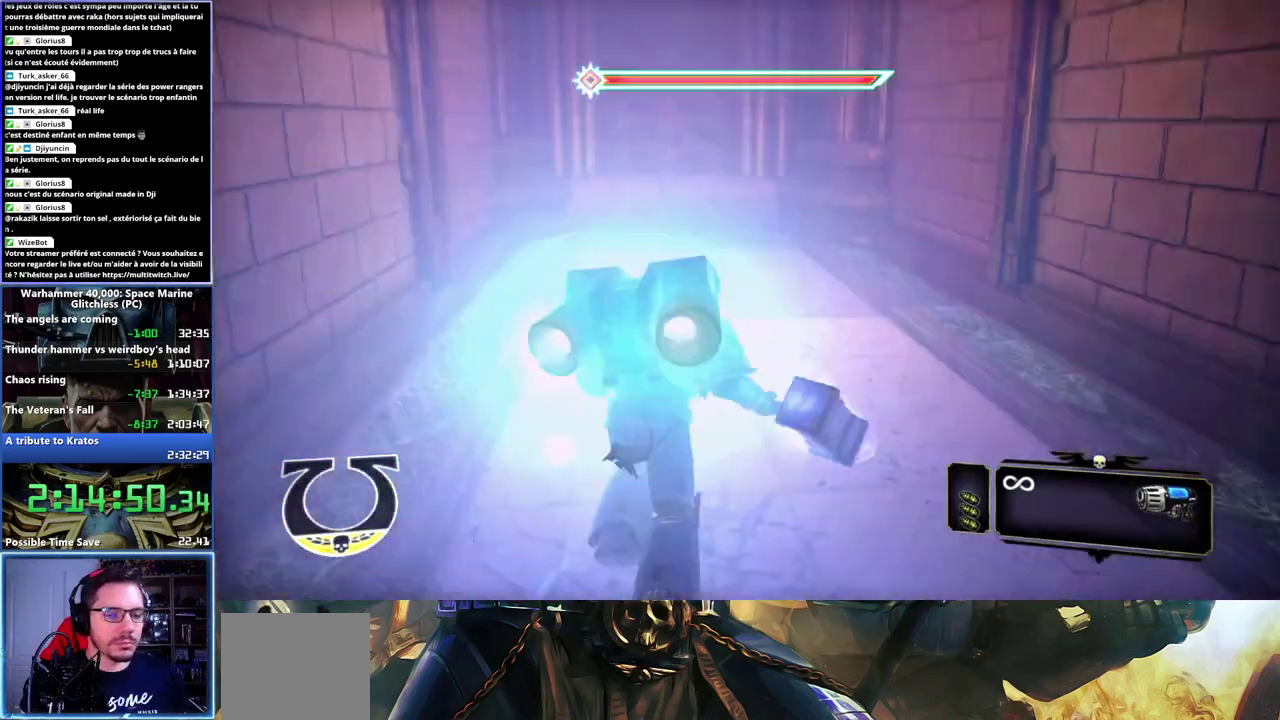
{"buttons": ["L3"], "left_stick": "up", "right_stick": "center", "button_events": [[317, "A", "up"]]}
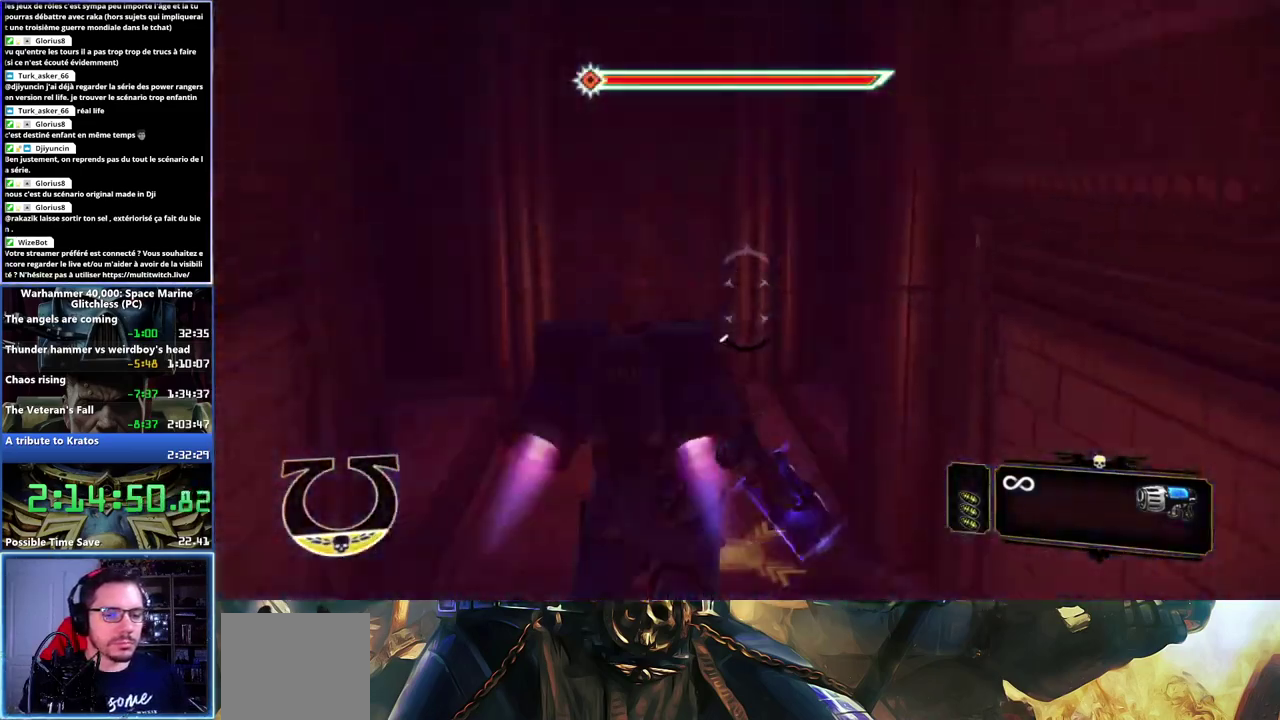
{"buttons": [], "left_stick": "up", "right_stick": "center", "button_events": [[117, "L3", "up"]]}
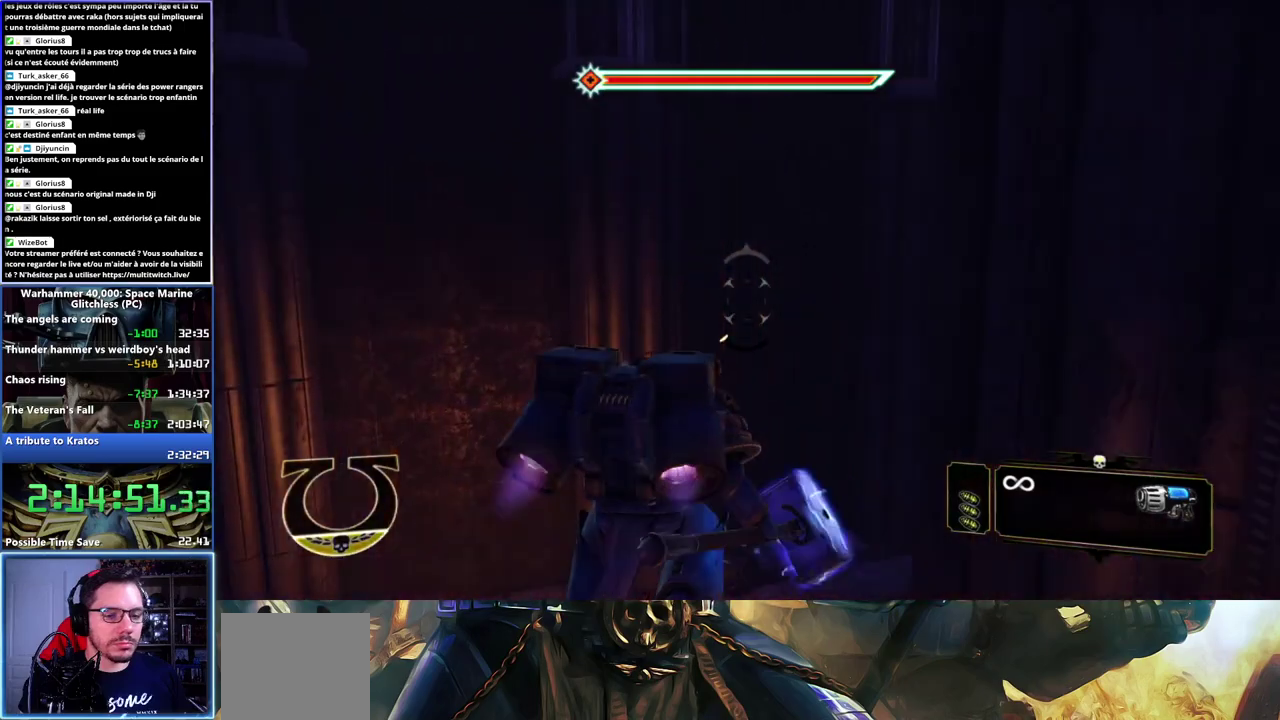
{"buttons": [], "left_stick": "up-right", "right_stick": "right", "button_events": []}
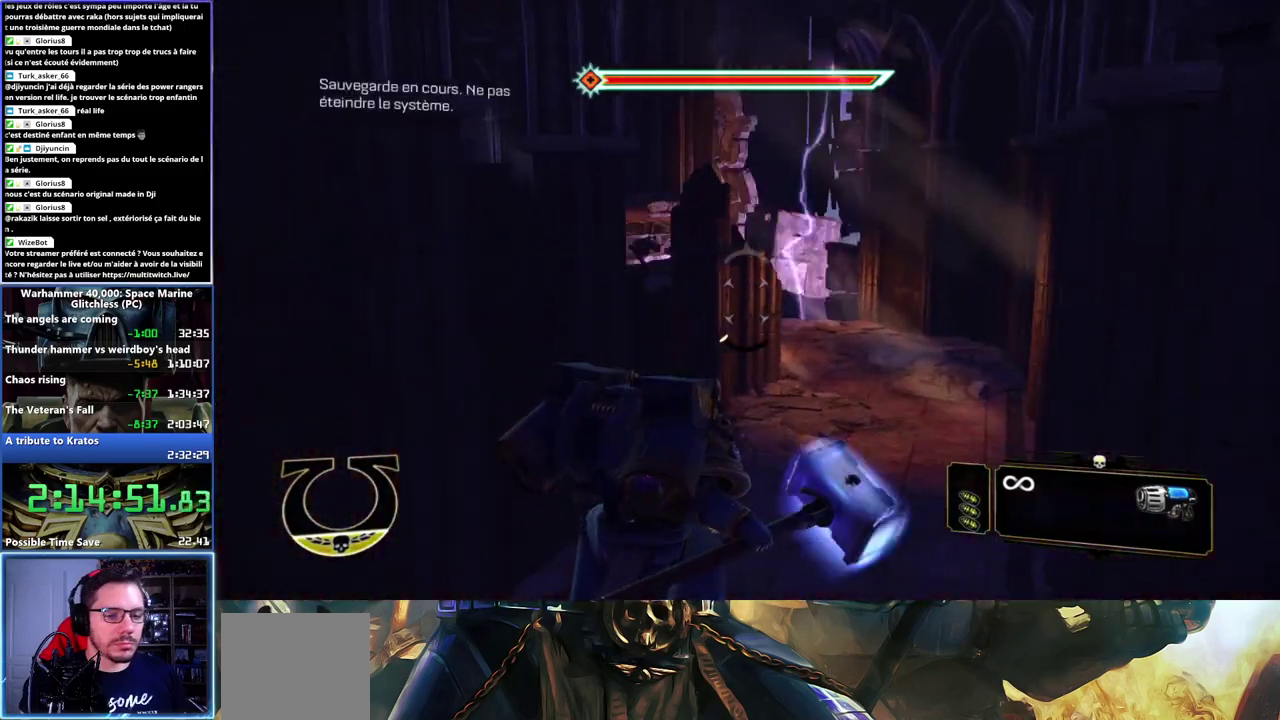
{"buttons": [], "left_stick": "up-right", "right_stick": "center", "button_events": [[117, "X", "down"], [500, "X", "up"]]}
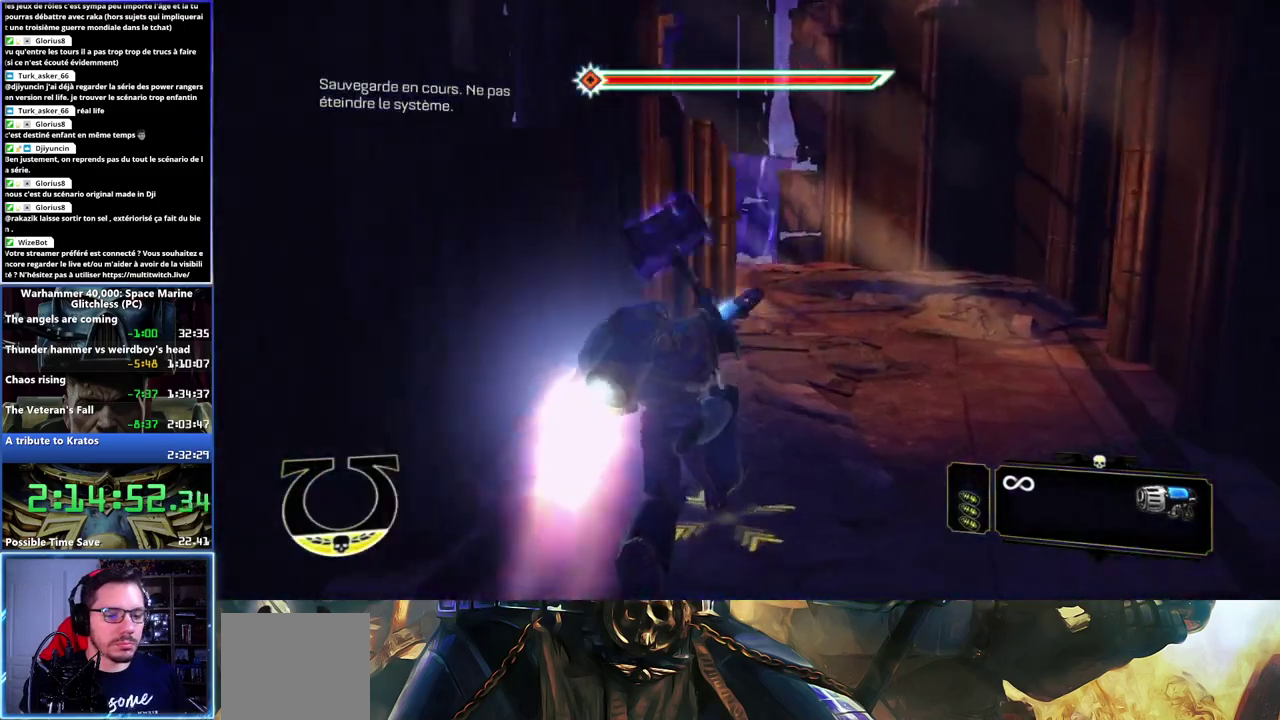
{"buttons": [], "left_stick": "up-right", "right_stick": "right", "button_events": []}
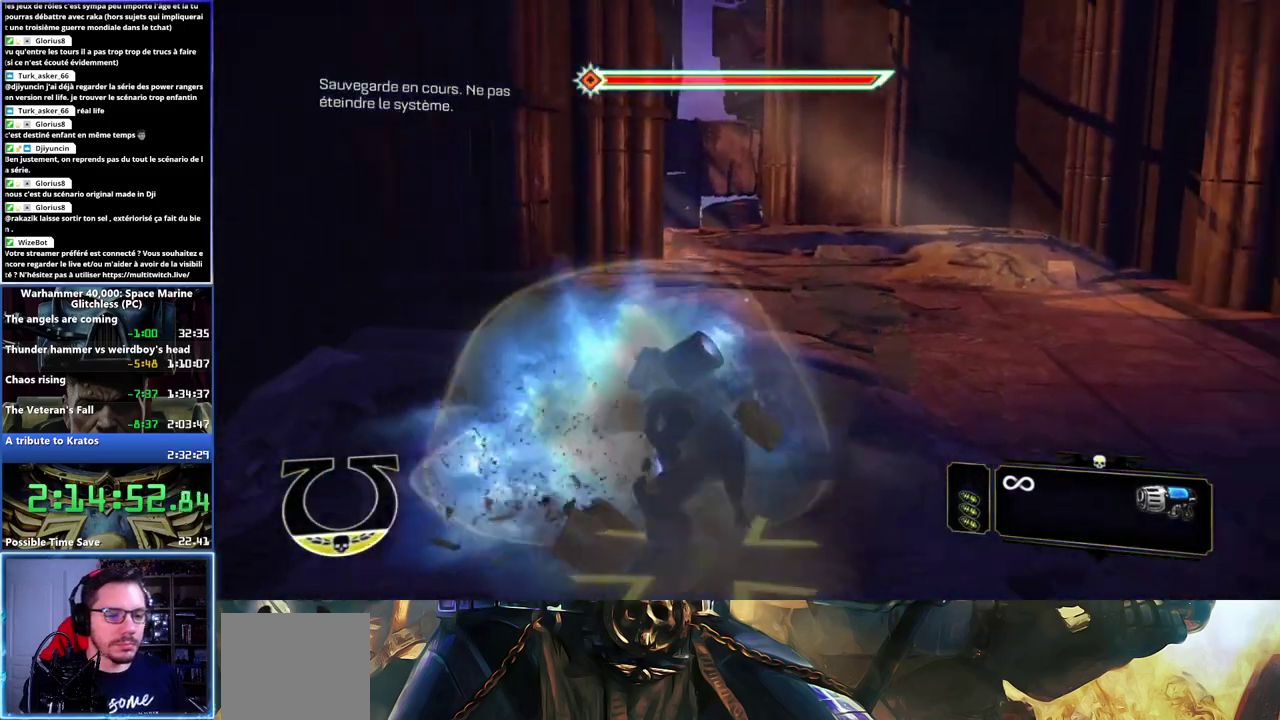
{"buttons": [], "left_stick": "up", "right_stick": "center", "button_events": []}